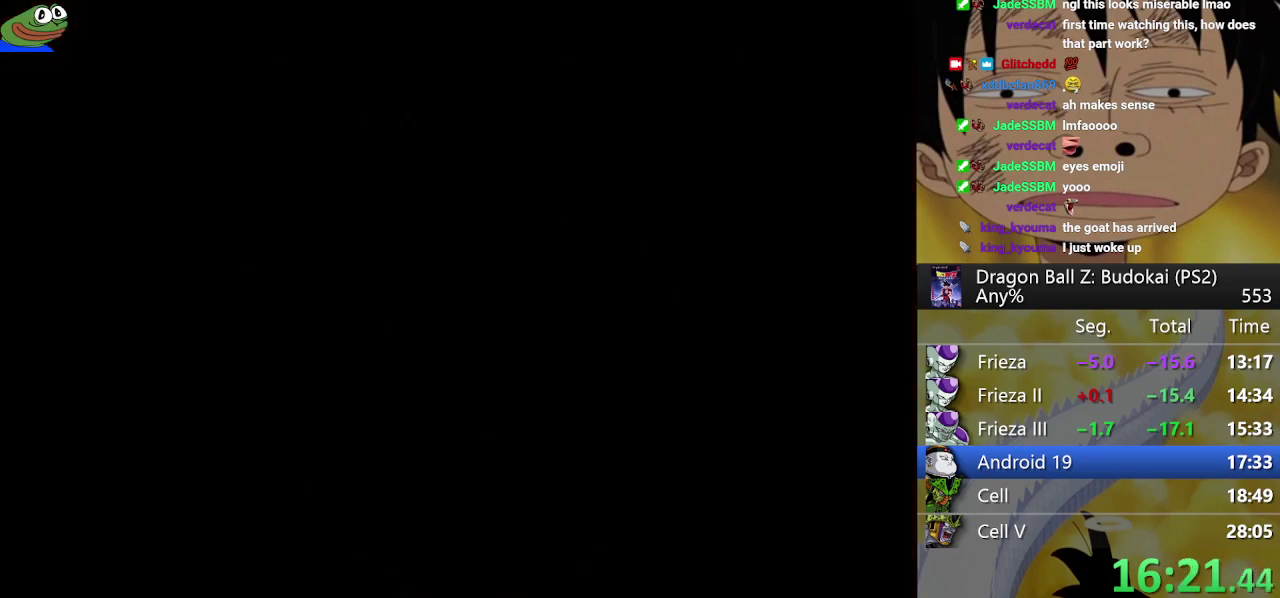
Gameplay with a controller (PlayStation layout); each line is a JSON object with the inputs held at the frame after it. "events" lists button and stick changes between this image and that frame as [ms after this image, input, new state], when the widget could be followed in between. Not read: L3 R3.
{"buttons": ["START"], "left_stick": "center", "right_stick": "center", "events": [[67, "START", "down"], [183, "START", "up"], [250, "START", "down"], [367, "START", "up"], [417, "START", "down"]]}
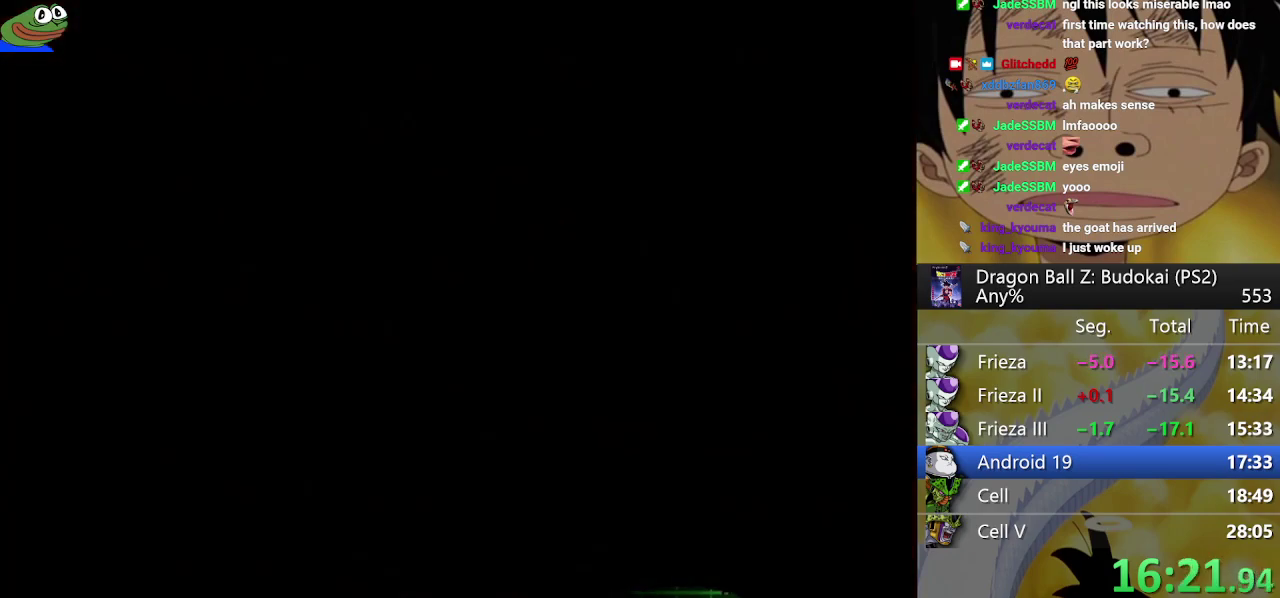
{"buttons": [], "left_stick": "center", "right_stick": "center", "events": [[50, "START", "up"], [117, "START", "down"], [283, "START", "up"], [367, "START", "down"], [433, "START", "up"]]}
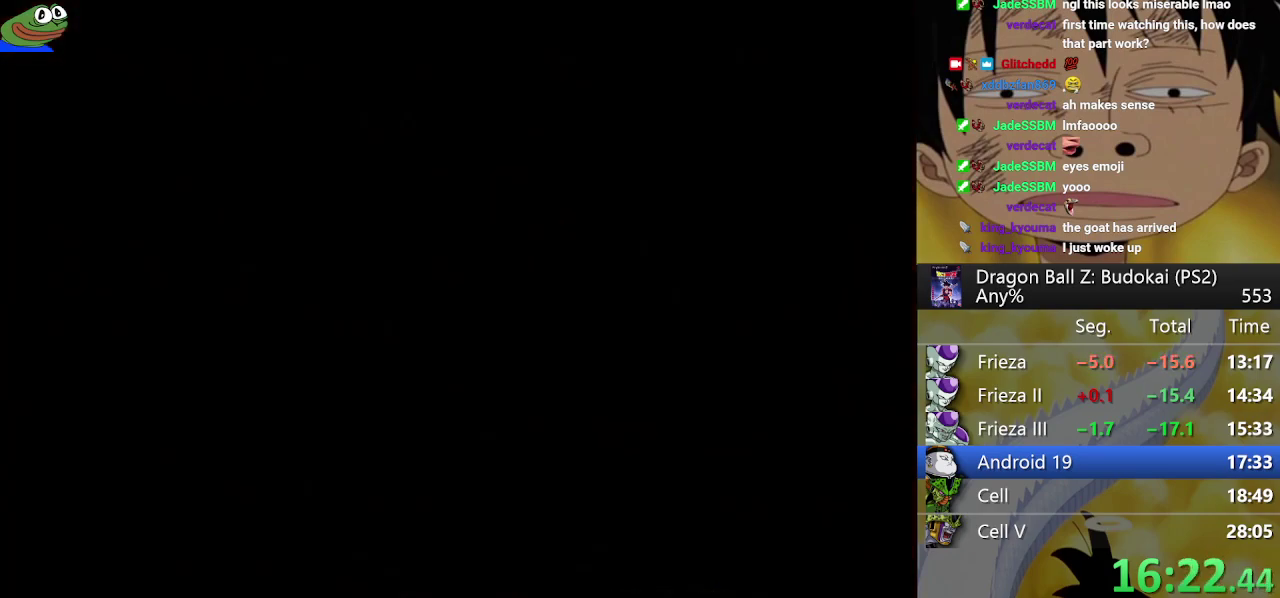
{"buttons": ["START"], "left_stick": "center", "right_stick": "center", "events": [[50, "START", "down"], [133, "START", "up"], [233, "START", "down"], [350, "START", "up"], [450, "START", "down"]]}
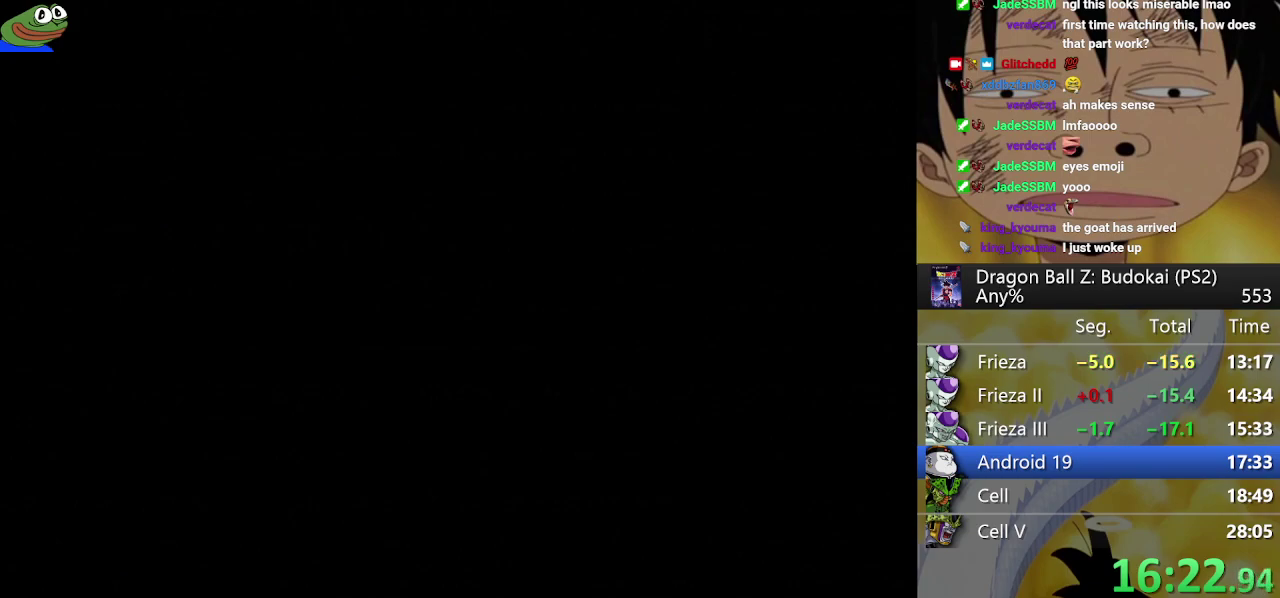
{"buttons": [], "left_stick": "center", "right_stick": "center", "events": [[67, "START", "up"], [150, "START", "down"], [483, "START", "up"]]}
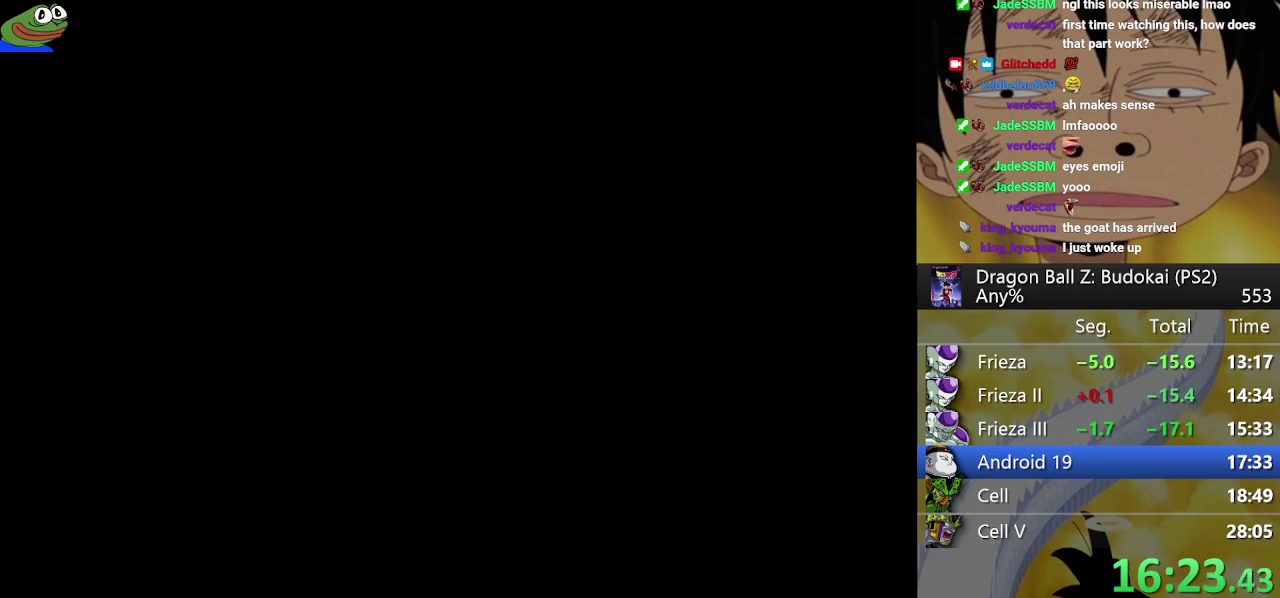
{"buttons": ["START"], "left_stick": "center", "right_stick": "center", "events": [[50, "START", "down"], [383, "START", "up"], [483, "START", "down"]]}
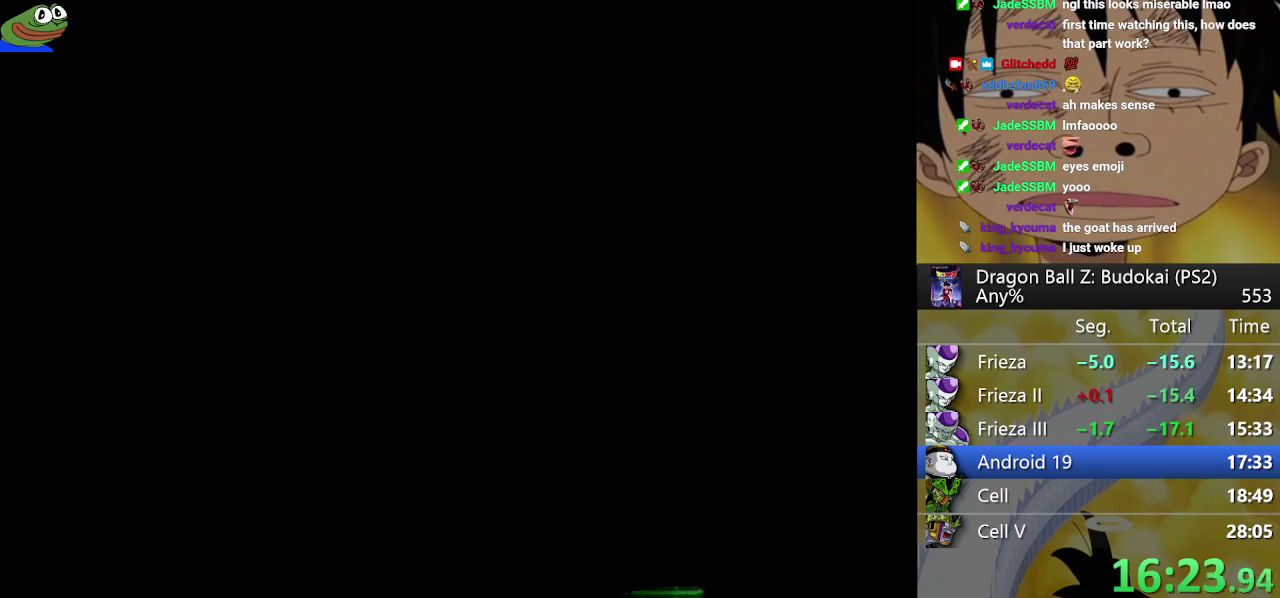
{"buttons": [], "left_stick": "center", "right_stick": "center", "events": [[50, "START", "up"], [133, "START", "down"], [267, "START", "up"], [317, "START", "down"], [450, "START", "up"]]}
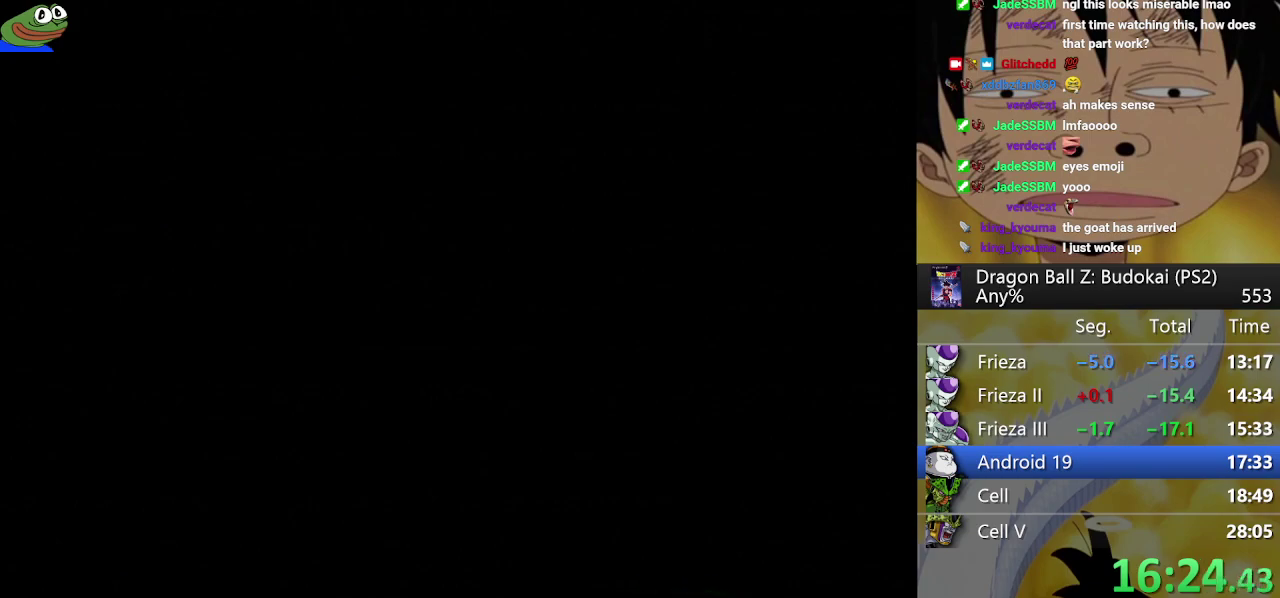
{"buttons": [], "left_stick": "center", "right_stick": "center", "events": [[17, "START", "down"], [150, "START", "up"], [217, "START", "down"], [350, "START", "up"], [417, "START", "down"], [500, "START", "up"]]}
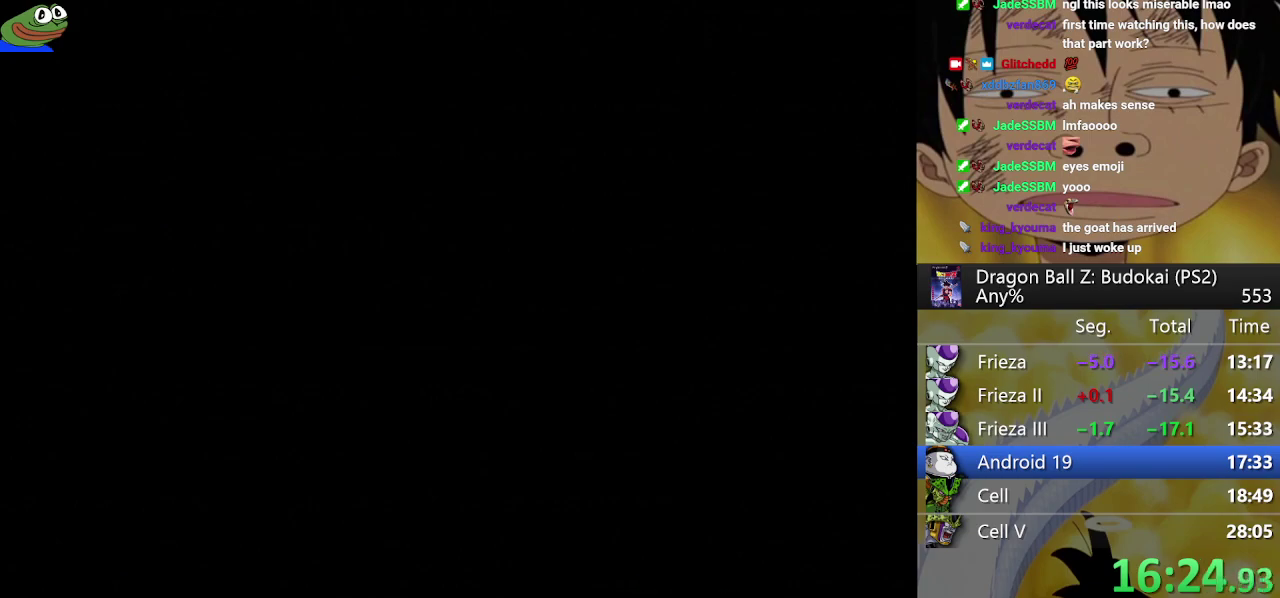
{"buttons": ["START"], "left_stick": "center", "right_stick": "center", "events": [[233, "START", "down"], [383, "START", "up"], [467, "START", "down"]]}
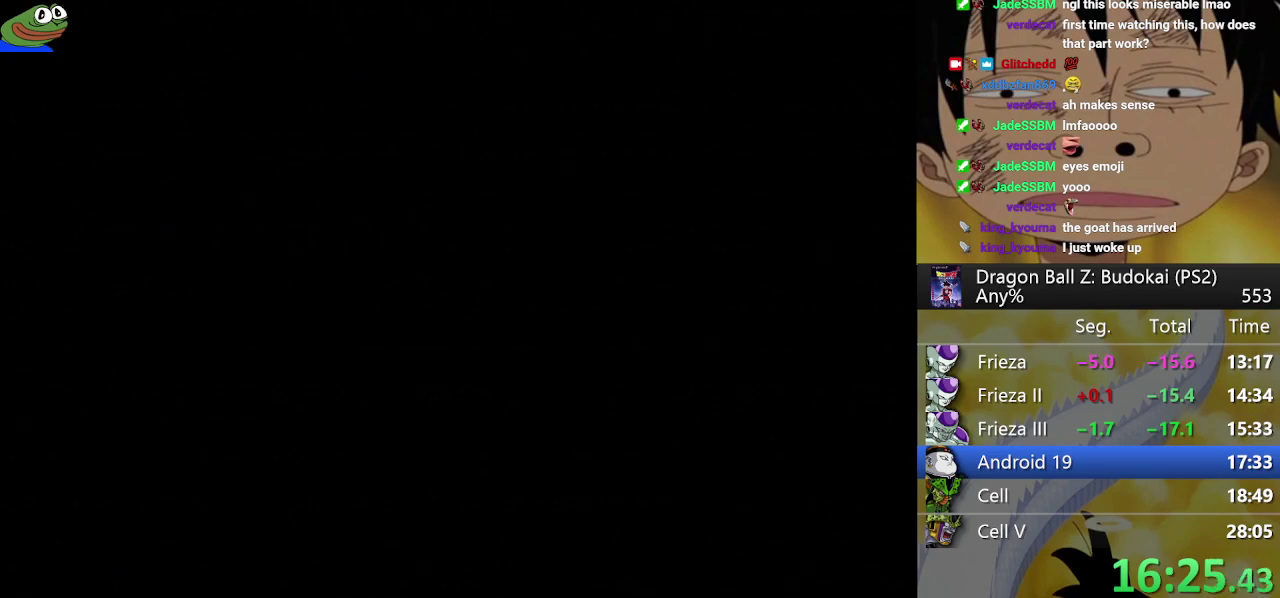
{"buttons": ["START"], "left_stick": "center", "right_stick": "center", "events": [[33, "START", "up"], [100, "START", "down"], [250, "START", "up"], [500, "START", "down"]]}
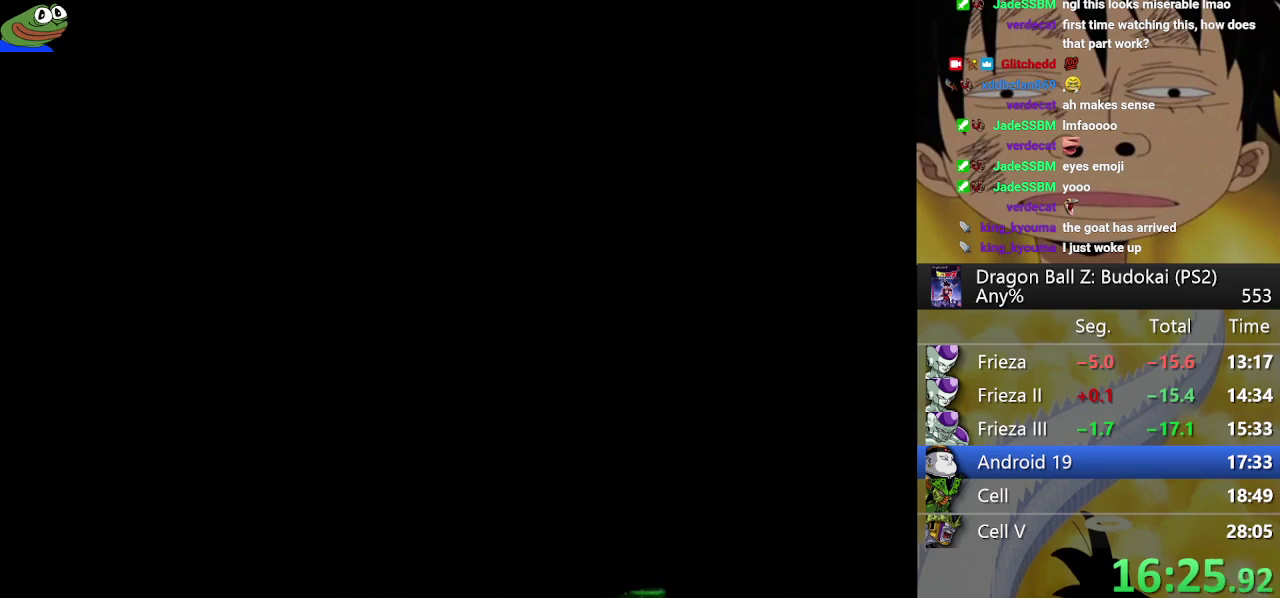
{"buttons": ["START"], "left_stick": "center", "right_stick": "center", "events": [[100, "START", "up"], [183, "START", "down"], [317, "START", "up"], [367, "START", "down"]]}
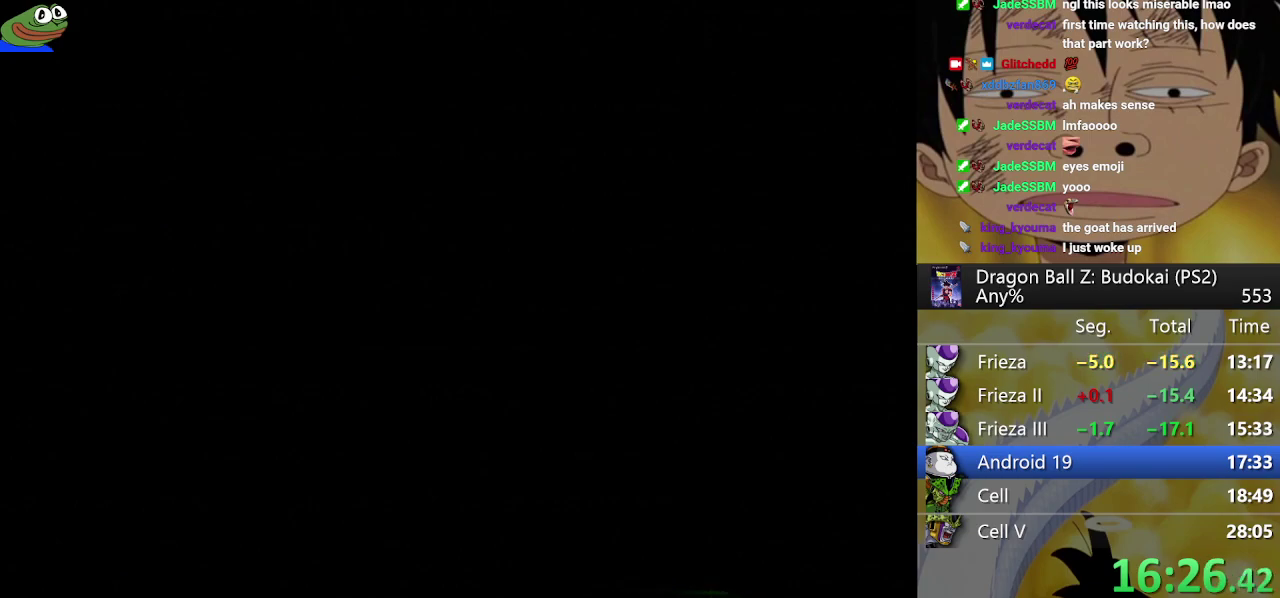
{"buttons": ["START"], "left_stick": "center", "right_stick": "center", "events": [[17, "START", "up"], [67, "START", "down"], [217, "START", "up"], [267, "START", "down"], [400, "START", "up"], [450, "START", "down"]]}
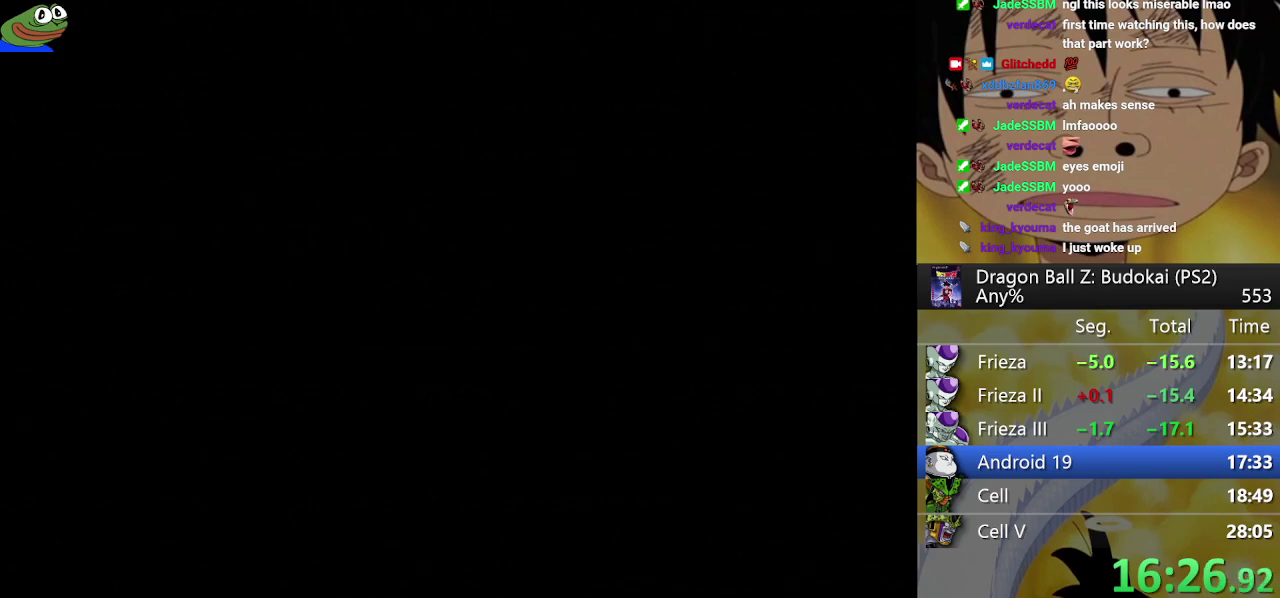
{"buttons": [], "left_stick": "center", "right_stick": "center", "events": [[67, "START", "up"], [317, "START", "down"], [433, "START", "up"]]}
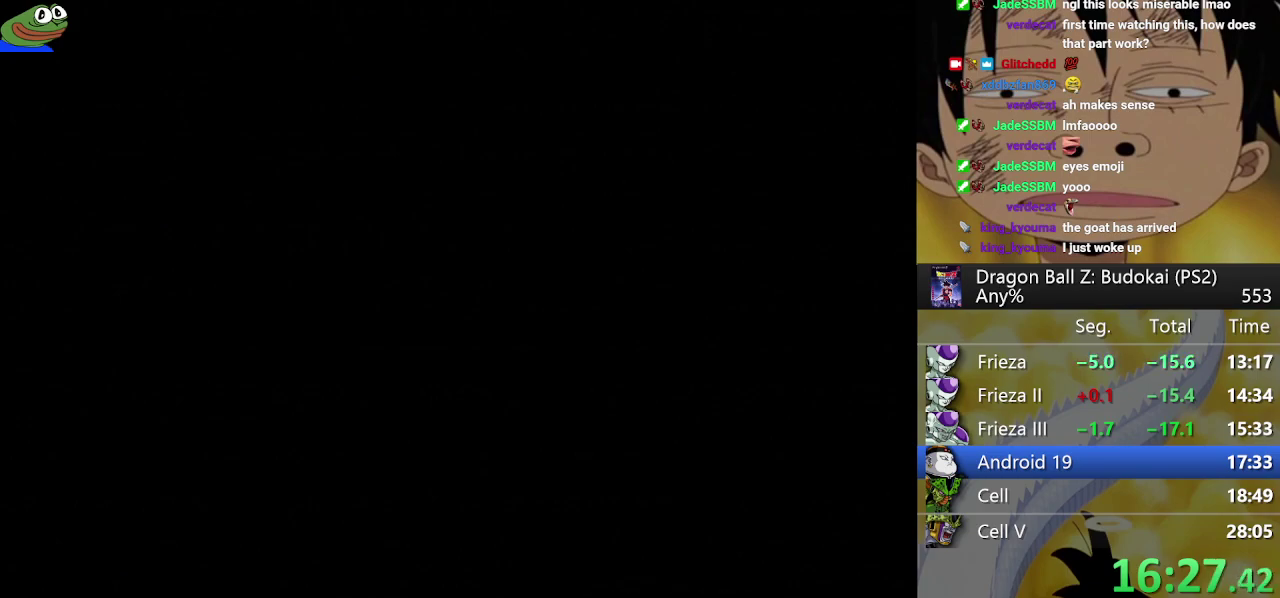
{"buttons": [], "left_stick": "center", "right_stick": "center", "events": [[33, "START", "down"], [117, "START", "up"], [200, "START", "down"], [300, "START", "up"], [350, "START", "down"], [467, "START", "up"]]}
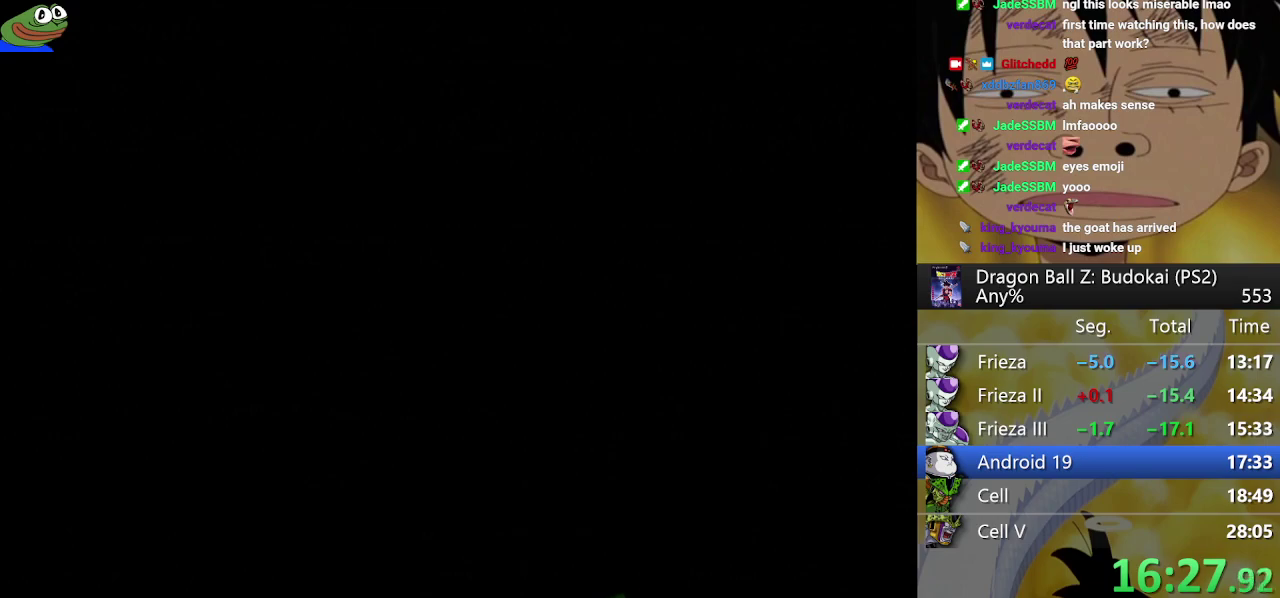
{"buttons": [], "left_stick": "center", "right_stick": "center", "events": [[50, "START", "down"], [133, "START", "up"], [183, "START", "down"], [300, "START", "up"], [367, "START", "down"], [450, "START", "up"]]}
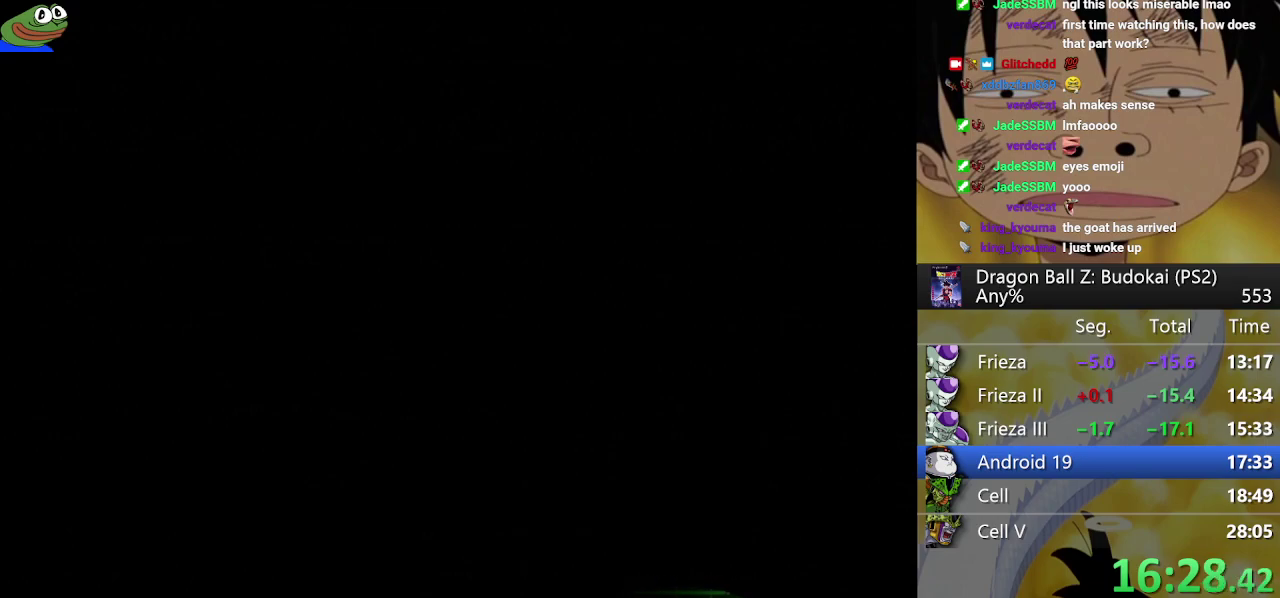
{"buttons": [], "left_stick": "center", "right_stick": "center", "events": []}
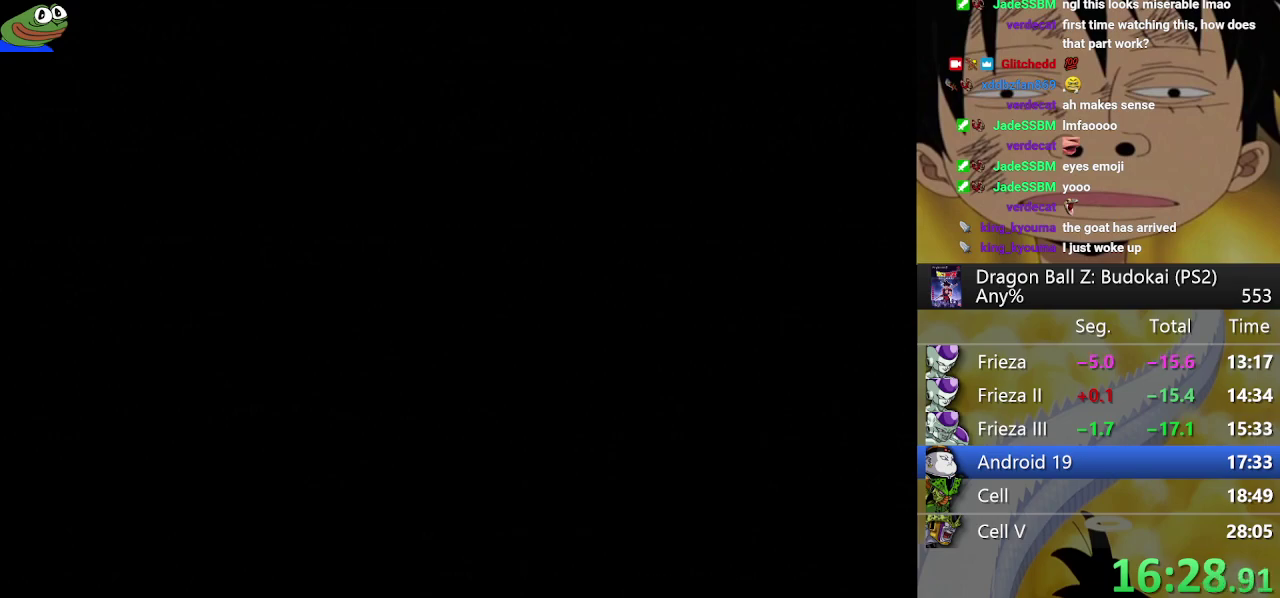
{"buttons": [], "left_stick": "center", "right_stick": "center", "events": [[67, "START", "down"], [150, "START", "up"], [267, "START", "down"], [317, "START", "up"], [400, "START", "down"], [467, "START", "up"]]}
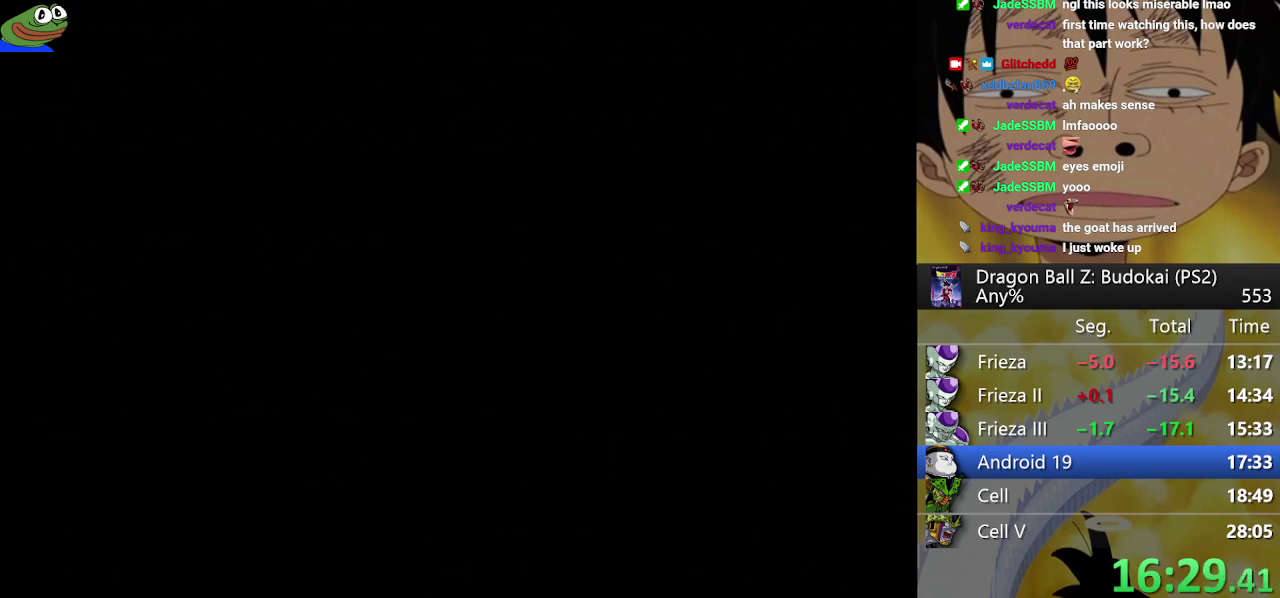
{"buttons": [], "left_stick": "center", "right_stick": "center", "events": [[67, "START", "down"], [133, "START", "up"], [217, "START", "down"], [300, "START", "up"], [383, "START", "down"], [450, "START", "up"]]}
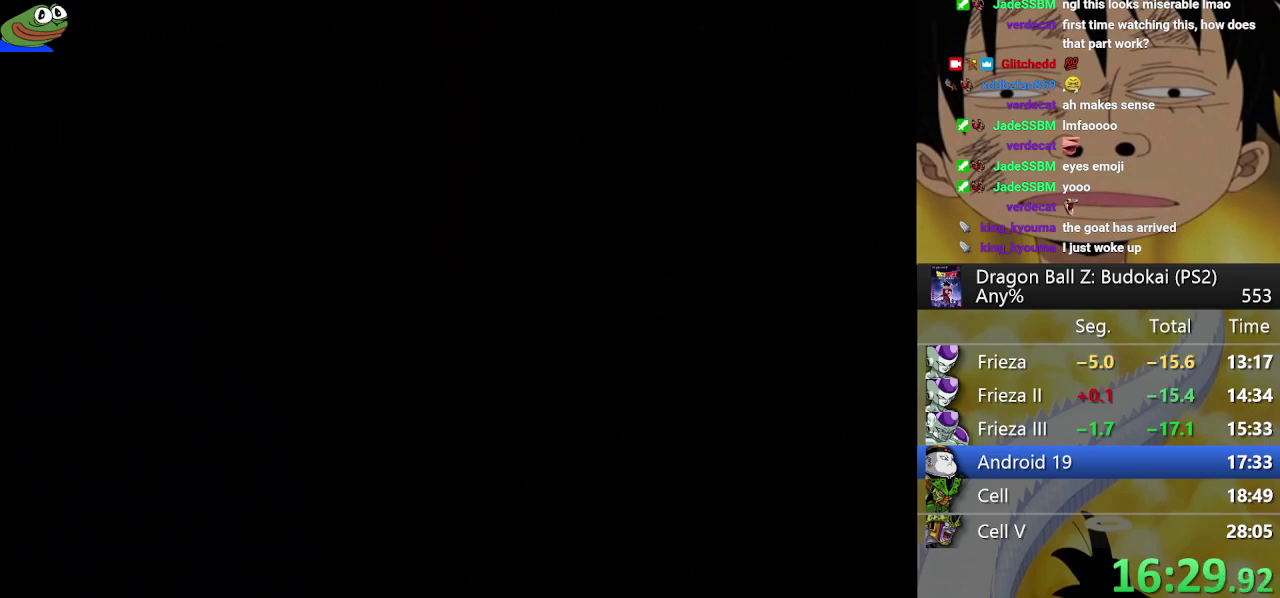
{"buttons": [], "left_stick": "center", "right_stick": "center", "events": [[33, "START", "down"], [117, "START", "up"], [200, "START", "down"], [267, "START", "up"], [350, "START", "down"], [433, "START", "up"]]}
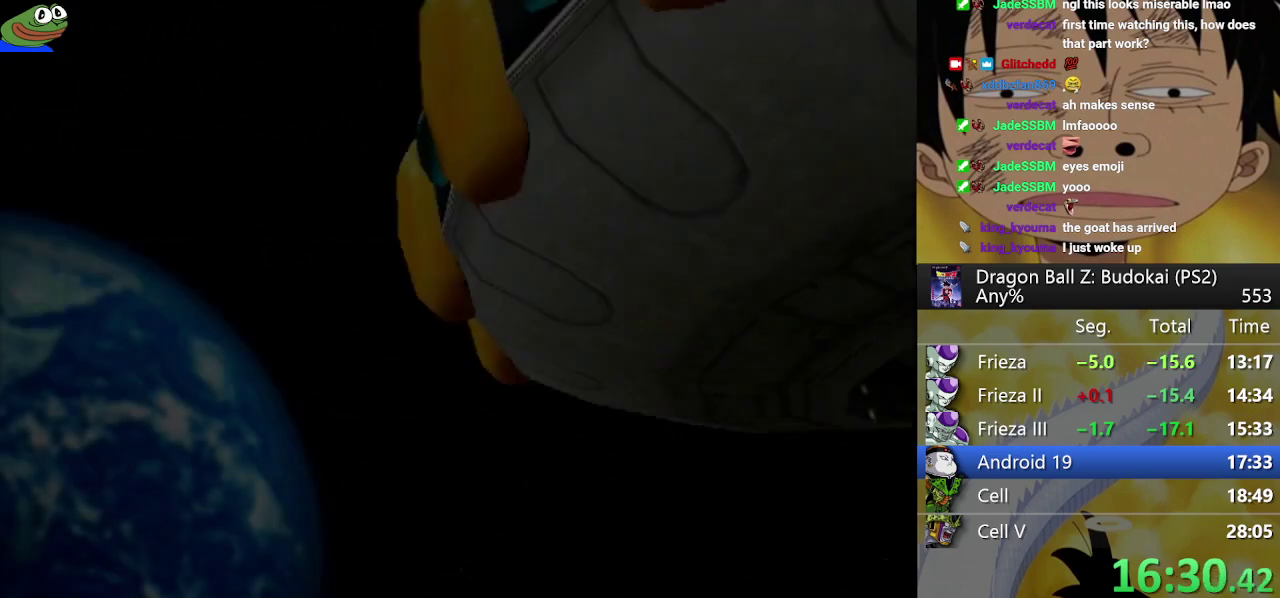
{"buttons": ["START"], "left_stick": "center", "right_stick": "center", "events": [[17, "START", "down"], [83, "START", "up"], [167, "START", "down"], [250, "START", "up"], [500, "START", "down"]]}
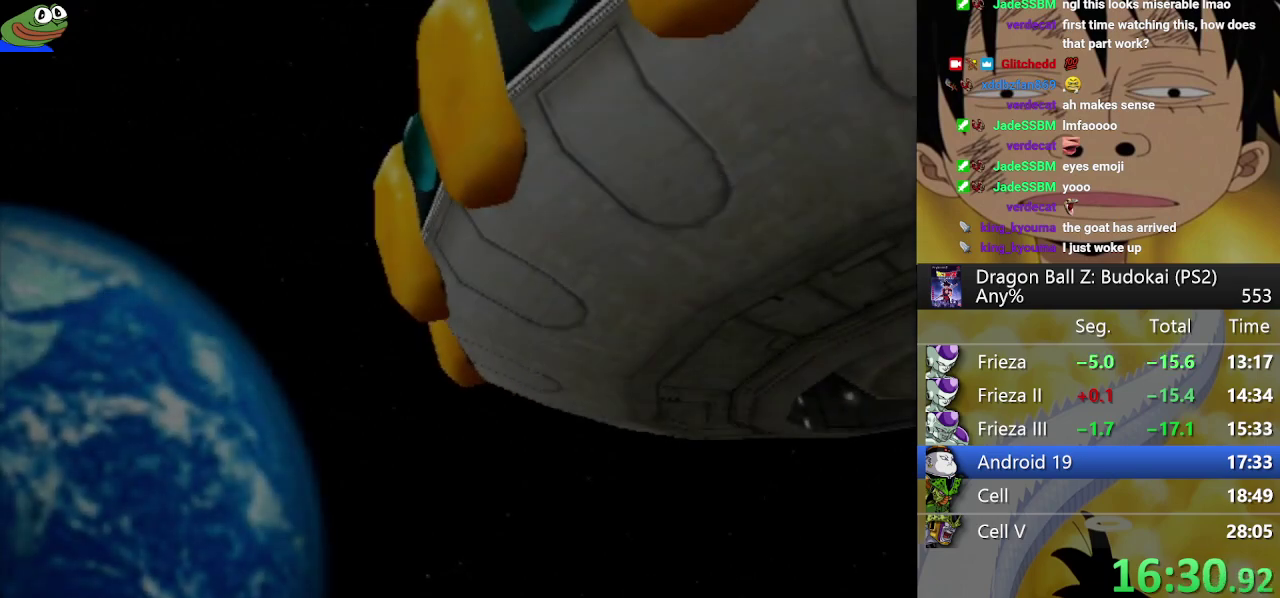
{"buttons": ["START"], "left_stick": "center", "right_stick": "center", "events": [[67, "START", "up"], [167, "START", "down"], [250, "START", "up"], [333, "START", "down"], [400, "START", "up"], [500, "START", "down"]]}
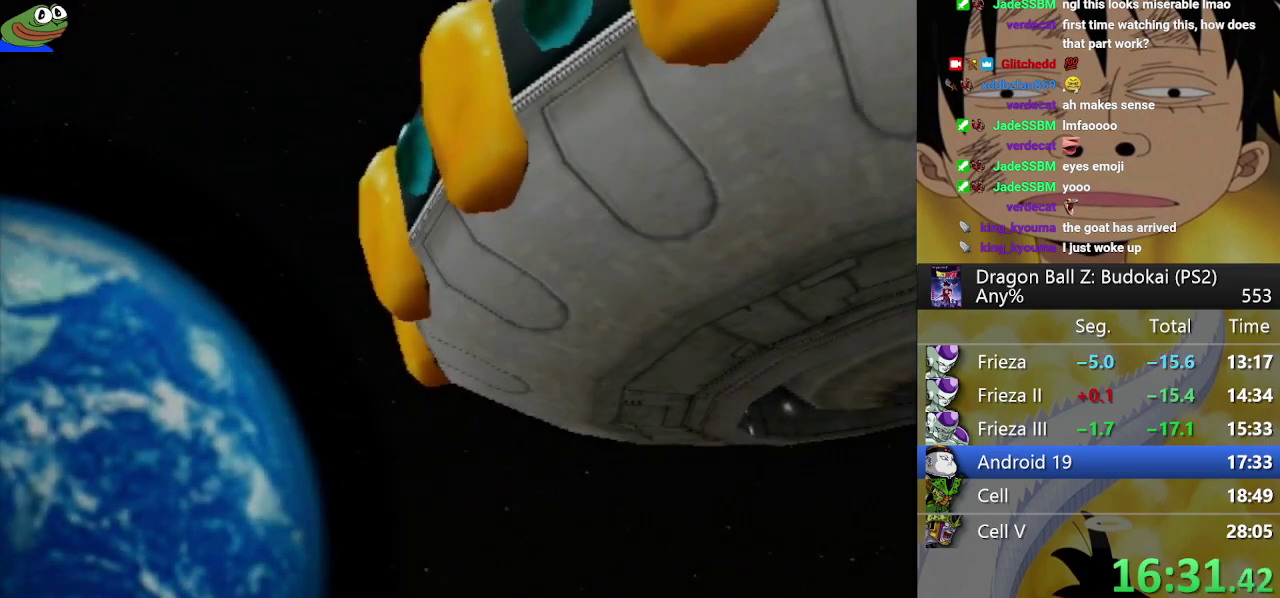
{"buttons": ["START"], "left_stick": "center", "right_stick": "center", "events": [[67, "START", "up"], [167, "START", "down"], [250, "START", "up"], [333, "START", "down"], [400, "START", "up"], [500, "START", "down"]]}
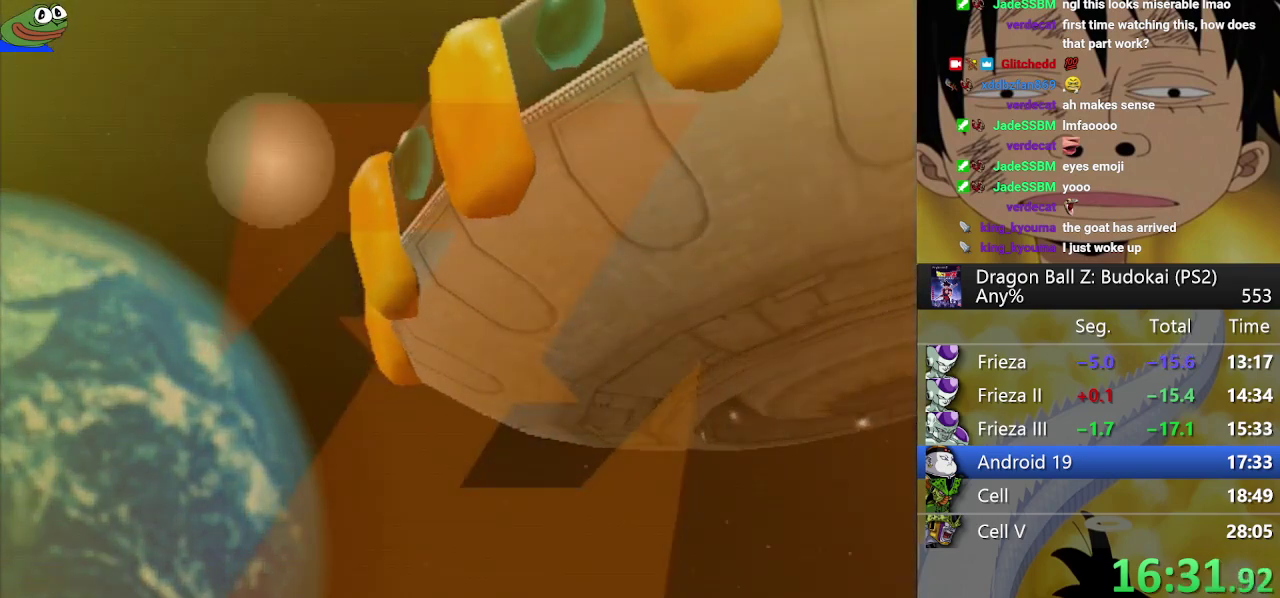
{"buttons": ["START"], "left_stick": "center", "right_stick": "center", "events": [[67, "START", "up"], [150, "START", "down"], [233, "START", "up"], [317, "START", "down"], [417, "START", "up"], [483, "START", "down"]]}
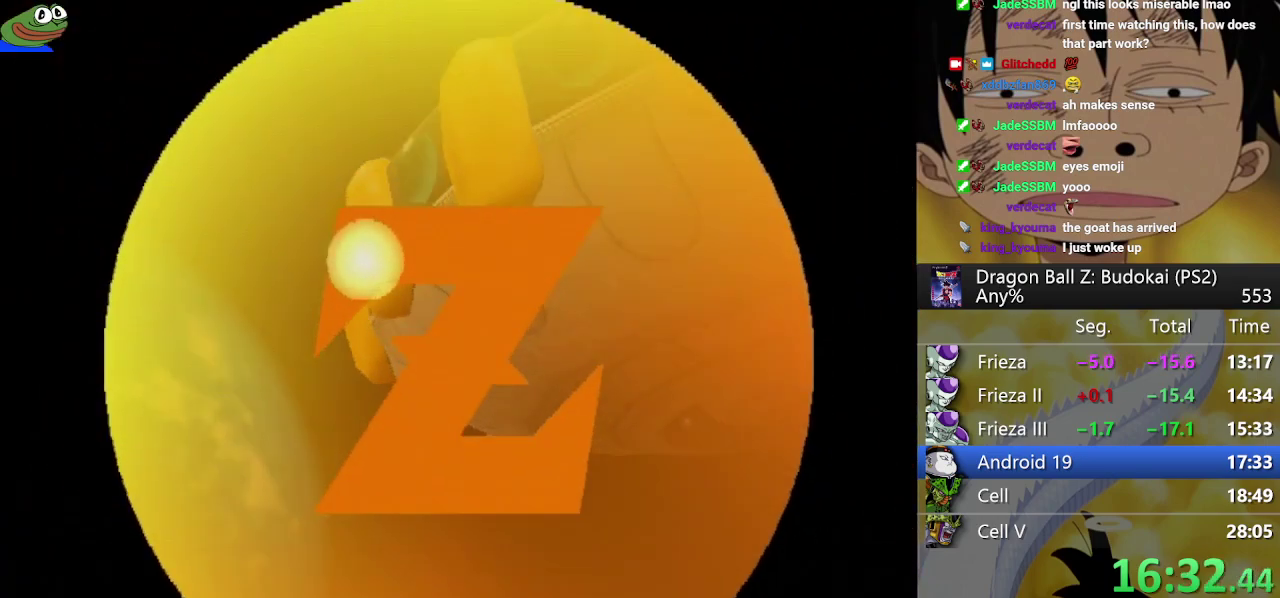
{"buttons": ["START"], "left_stick": "center", "right_stick": "center", "events": [[67, "START", "up"], [150, "START", "down"], [233, "START", "up"], [317, "START", "down"], [400, "START", "up"], [500, "START", "down"]]}
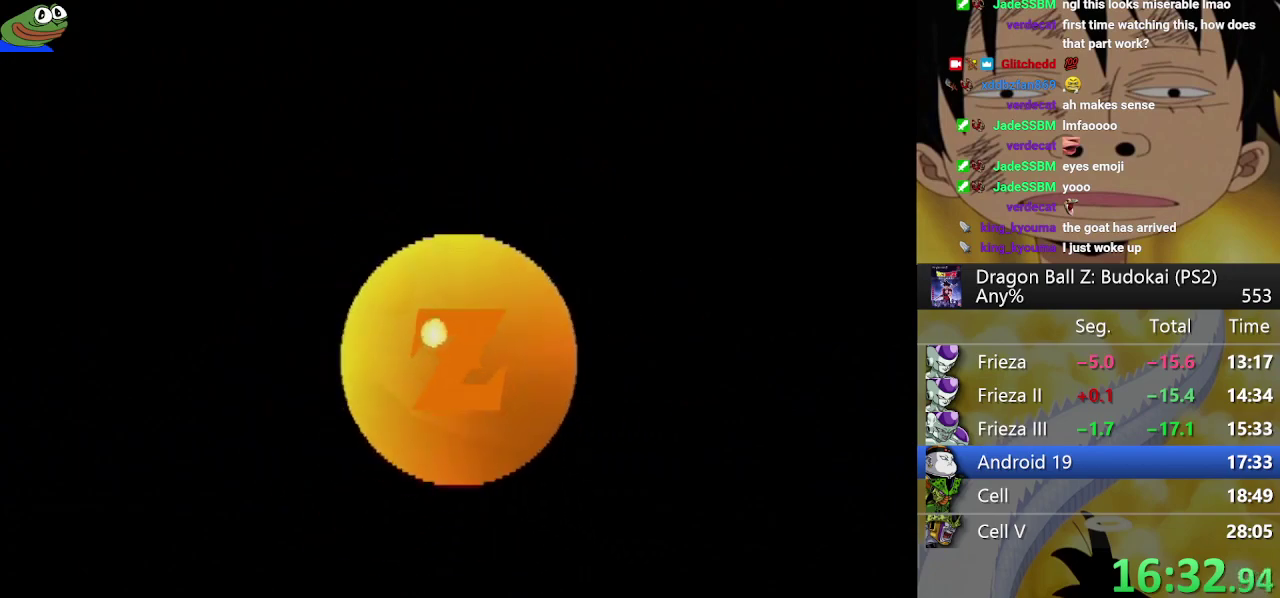
{"buttons": ["START"], "left_stick": "center", "right_stick": "center", "events": [[83, "START", "up"], [150, "START", "down"], [233, "START", "up"], [333, "START", "down"], [400, "START", "up"], [483, "START", "down"]]}
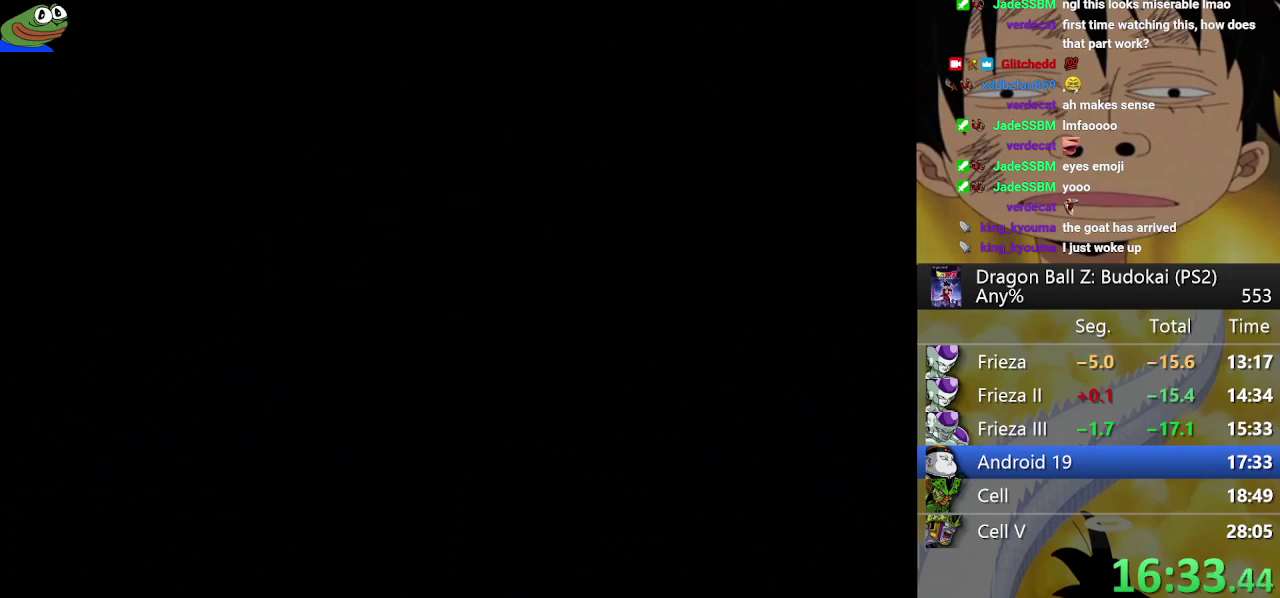
{"buttons": ["START"], "left_stick": "center", "right_stick": "center", "events": [[83, "START", "up"], [150, "START", "down"], [217, "START", "up"], [317, "START", "down"], [383, "START", "up"], [467, "START", "down"]]}
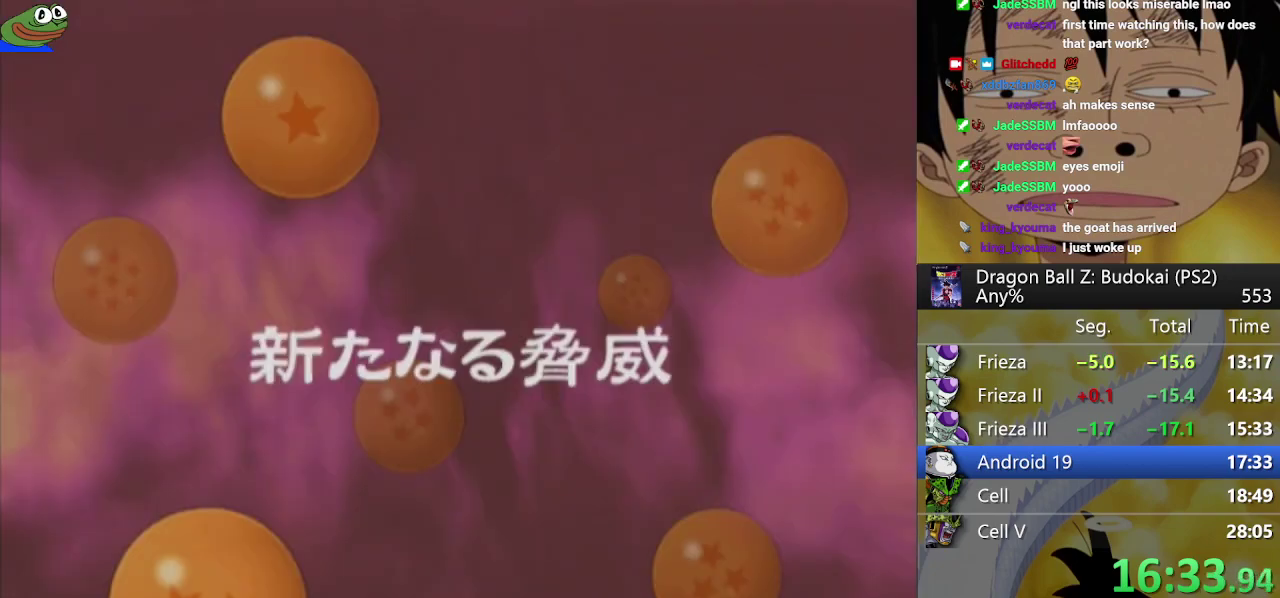
{"buttons": ["START"], "left_stick": "center", "right_stick": "center", "events": [[67, "START", "up"], [150, "START", "down"], [217, "START", "up"], [300, "START", "down"], [400, "START", "up"], [467, "START", "down"]]}
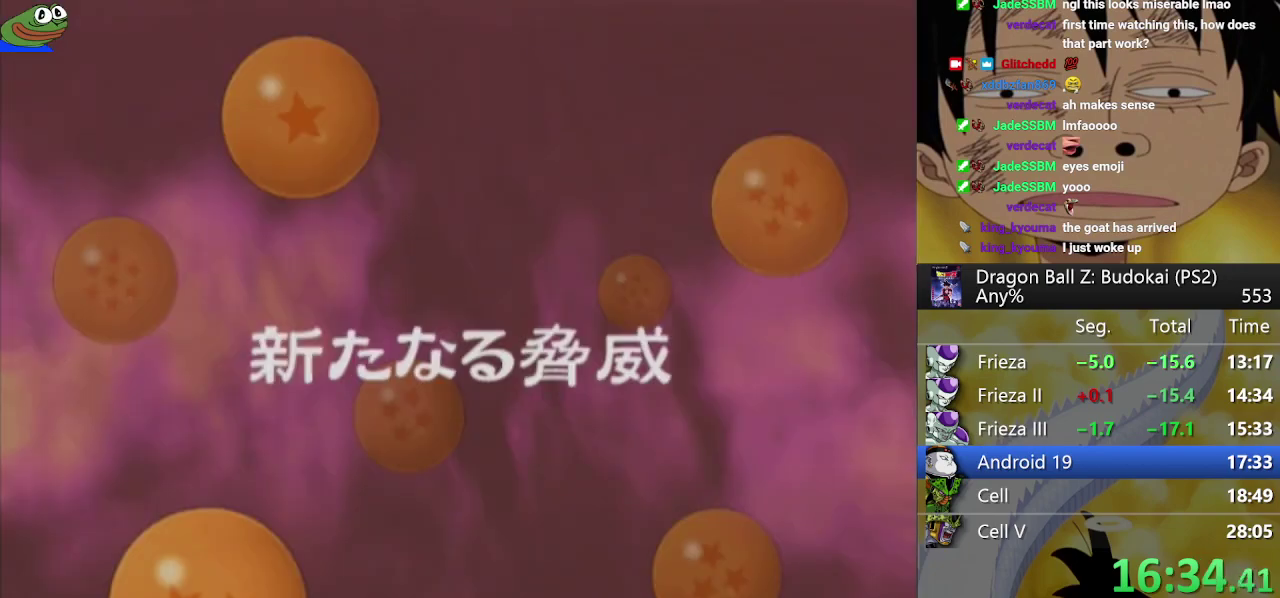
{"buttons": ["START"], "left_stick": "center", "right_stick": "center", "events": [[50, "START", "up"], [150, "START", "down"], [217, "START", "up"], [317, "START", "down"], [383, "START", "up"], [467, "START", "down"]]}
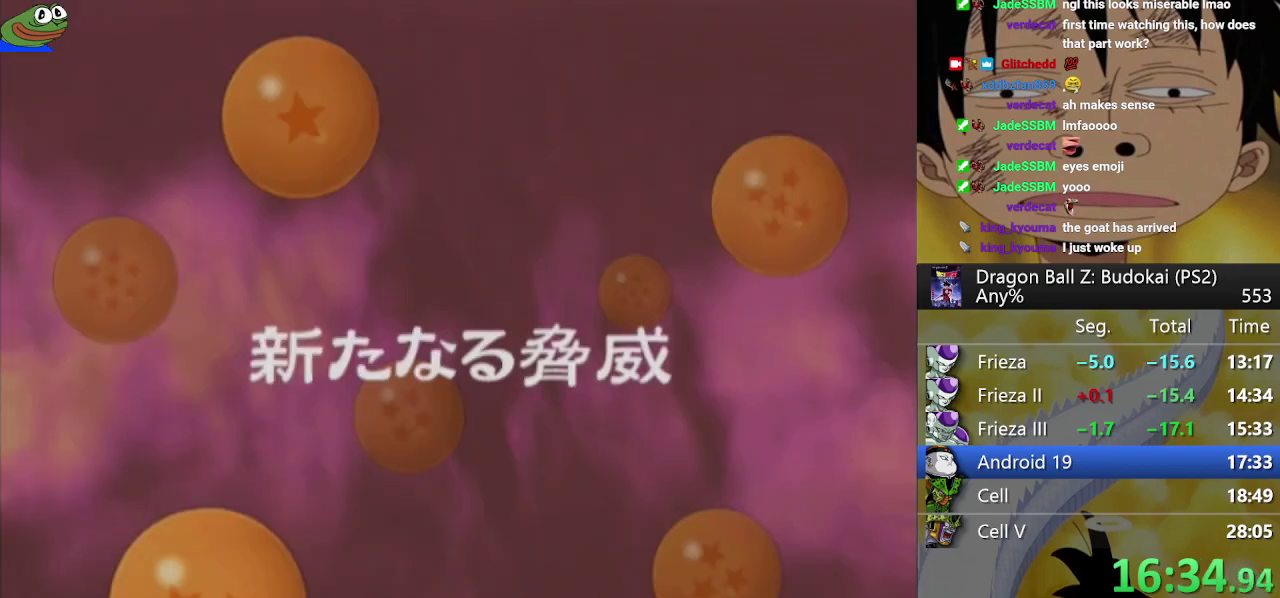
{"buttons": ["START"], "left_stick": "center", "right_stick": "center", "events": [[50, "START", "up"], [133, "START", "down"], [200, "START", "up"], [467, "START", "down"]]}
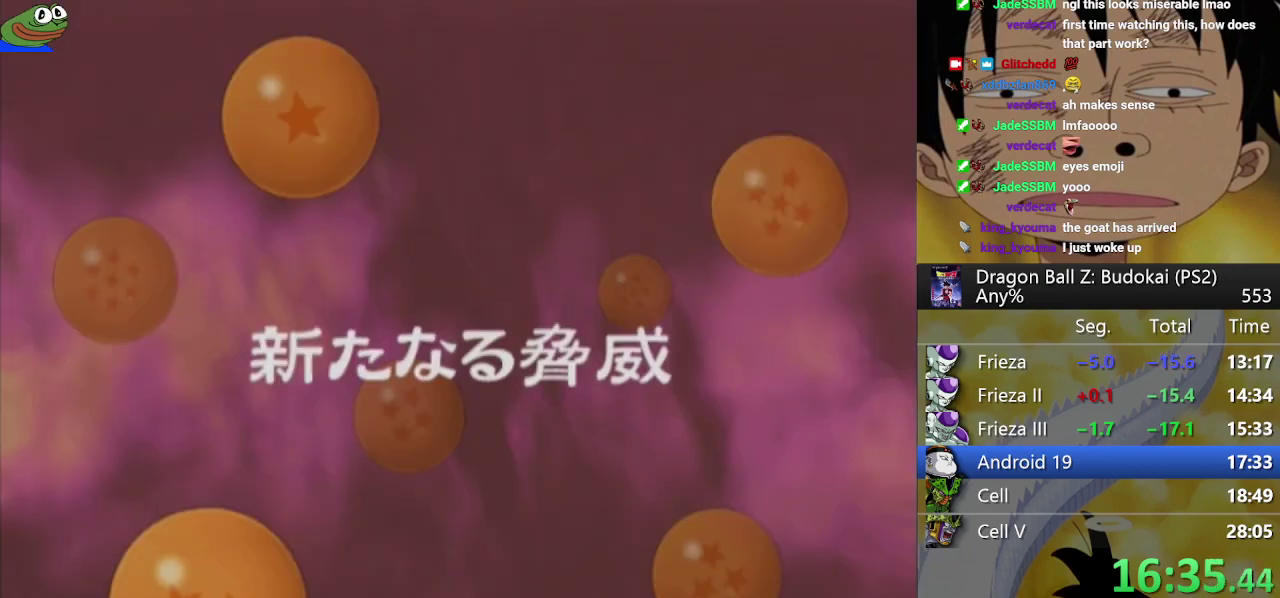
{"buttons": [], "left_stick": "center", "right_stick": "center", "events": [[17, "START", "up"], [150, "START", "down"], [250, "START", "up"], [317, "START", "down"], [400, "START", "up"]]}